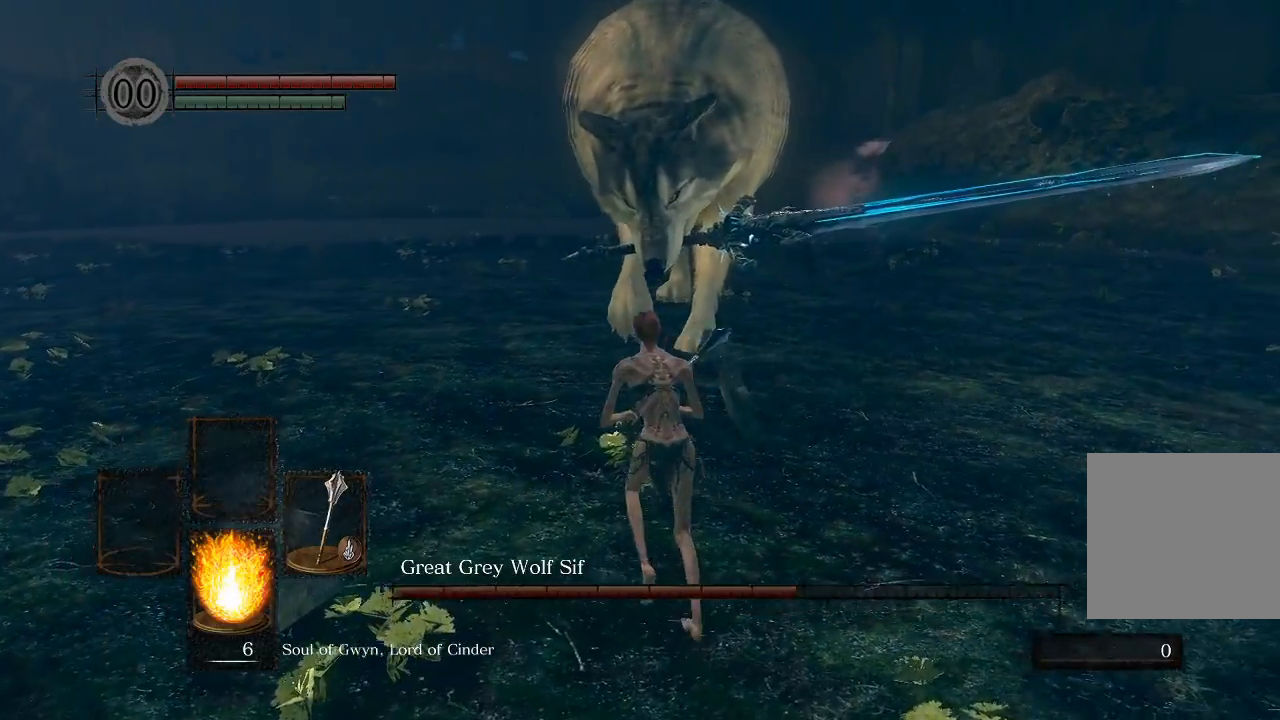
Gameplay with a controller (Xbox layout); each line is a JSON object with the inputs held at the frame after it (dt_ms = milliseconds from this image to that frame). "events" lists button and stick changes between this image and that frame as [ms after this image, input, new state], when the widget could be followed in between.
{"dt_ms": 500, "buttons": [], "left_stick": "down-right", "right_stick": "center", "events": [[67, "left_stick", "up-left"], [283, "left_stick", "center"], [367, "left_stick", "down-right"]]}
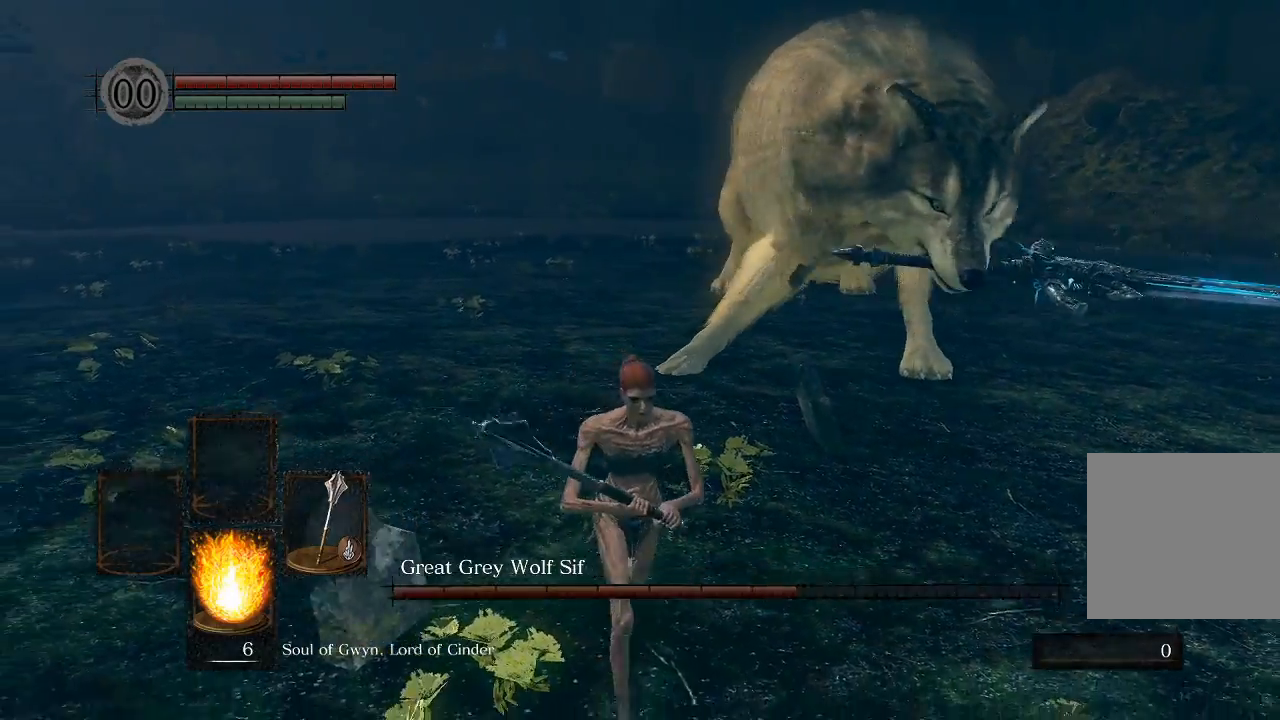
{"dt_ms": 500, "buttons": [], "left_stick": "up-right", "right_stick": "left", "events": [[133, "left_stick", "up-right"], [333, "right_stick", "left"], [367, "B", "down"], [500, "B", "up"]]}
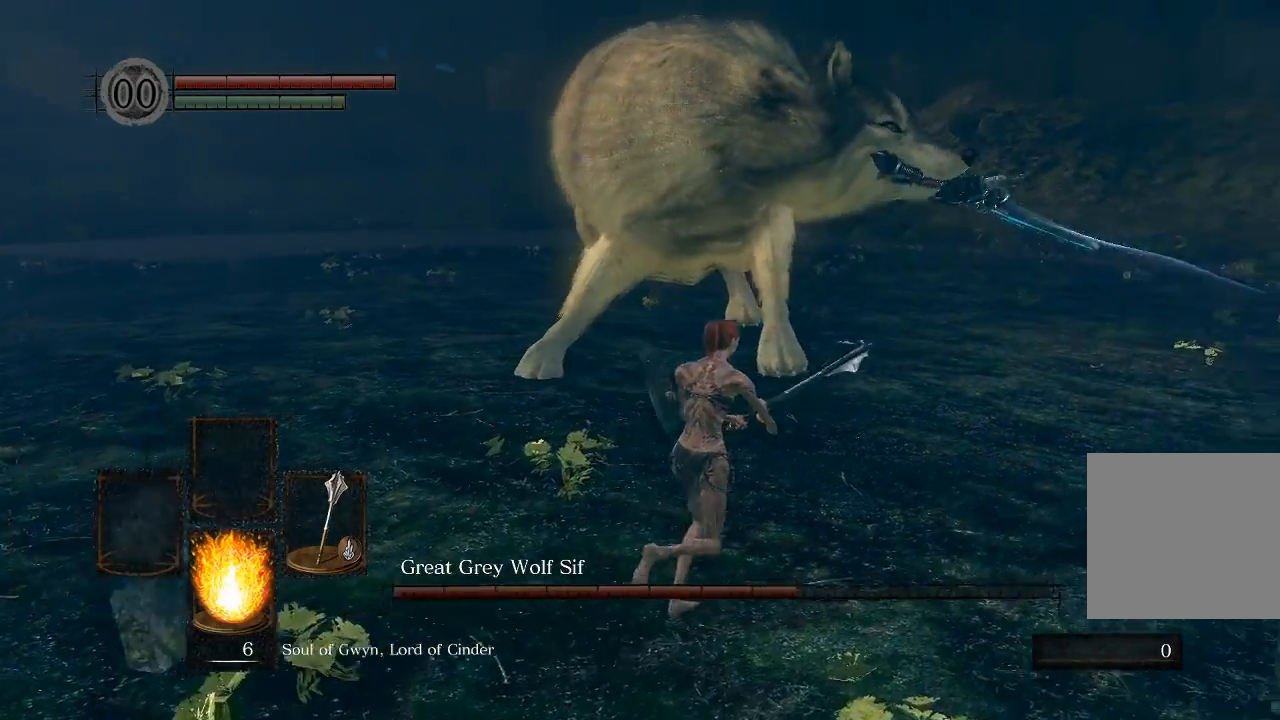
{"dt_ms": 500, "buttons": [], "left_stick": "down-right", "right_stick": "left", "events": [[233, "left_stick", "right"], [333, "left_stick", "down-right"]]}
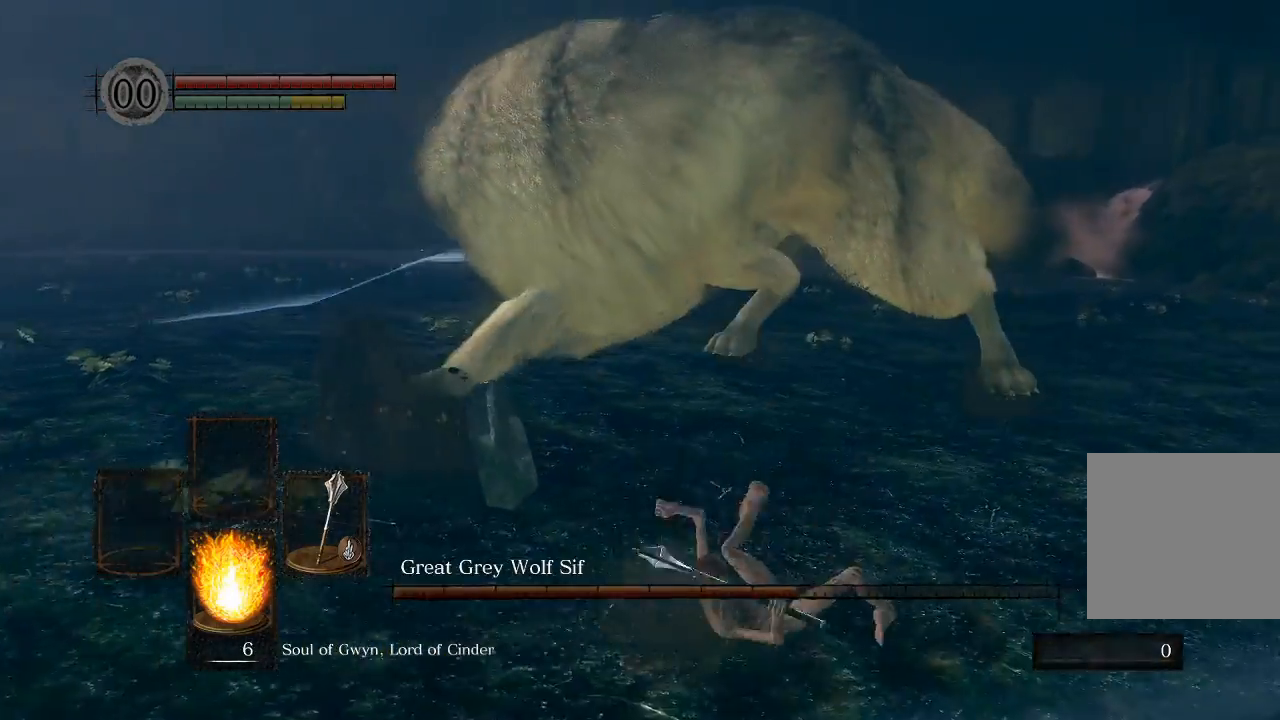
{"dt_ms": 500, "buttons": [], "left_stick": "down-left", "right_stick": "center", "events": [[33, "right_stick", "center"], [467, "left_stick", "down-left"]]}
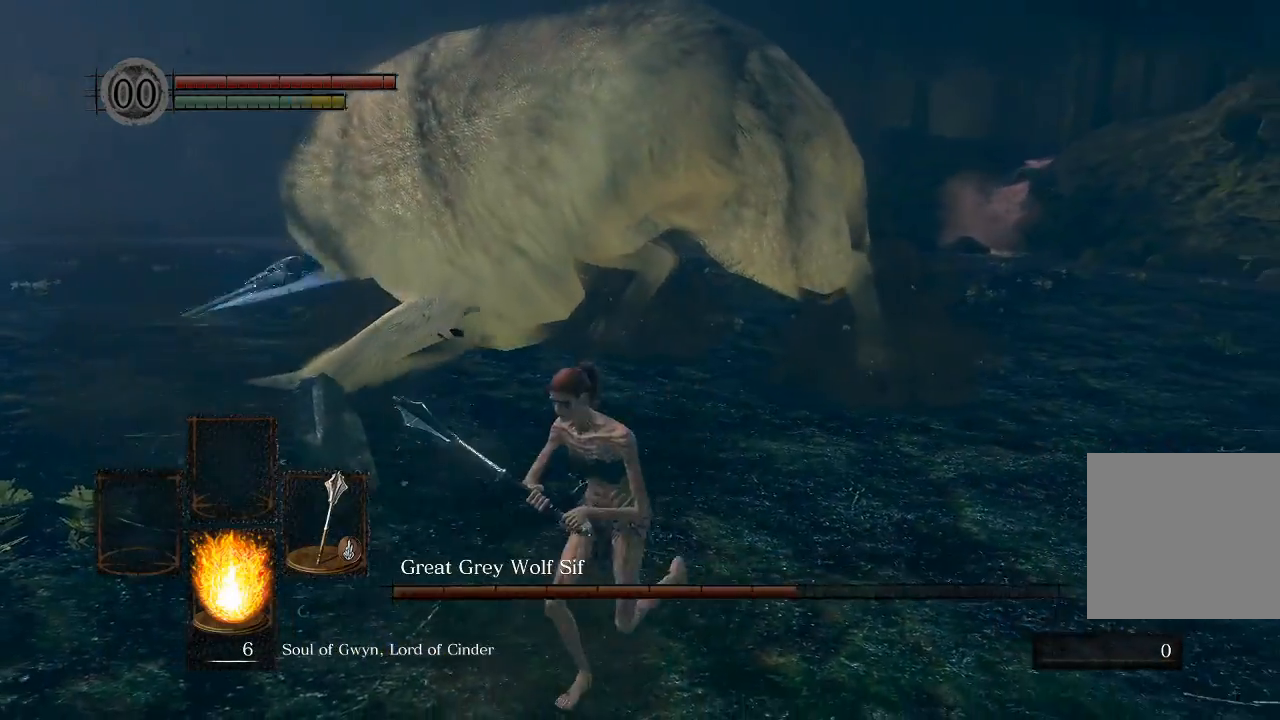
{"dt_ms": 500, "buttons": [], "left_stick": "up-left", "right_stick": "center", "events": [[33, "left_stick", "left"], [150, "left_stick", "up-left"]]}
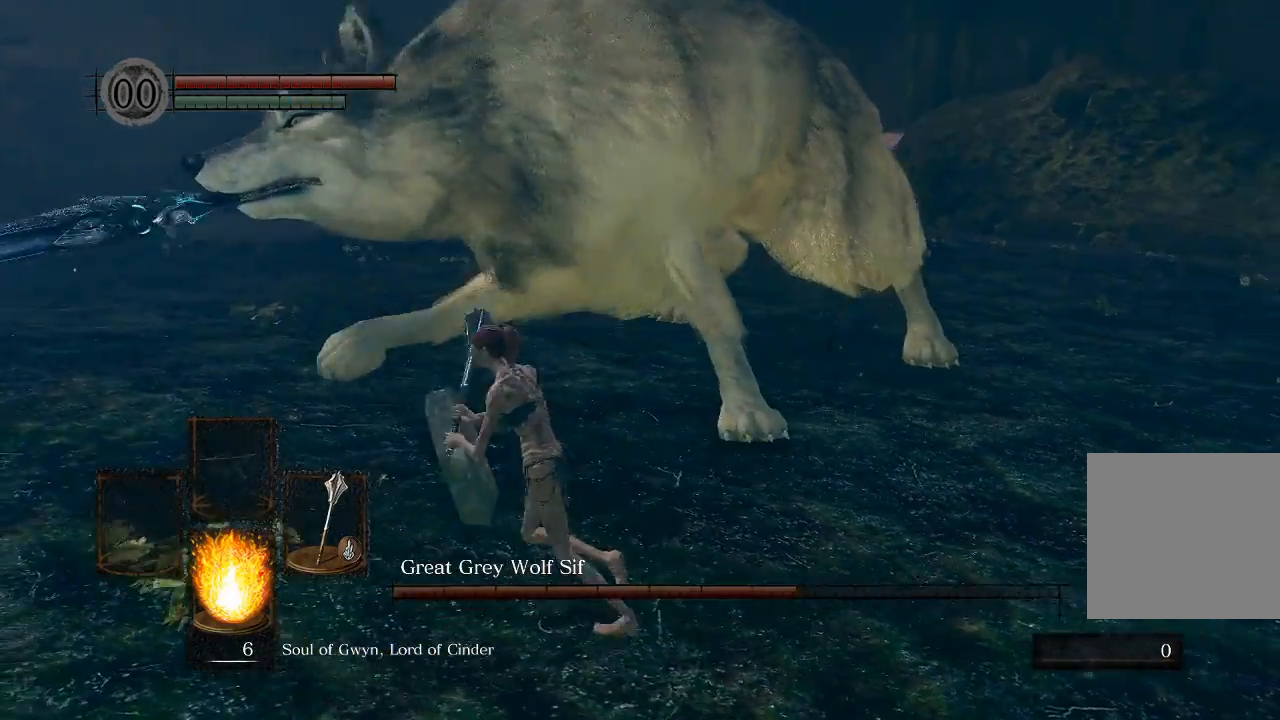
{"dt_ms": 500, "buttons": [], "left_stick": "center", "right_stick": "center", "events": [[33, "left_stick", "left"], [233, "left_stick", "center"]]}
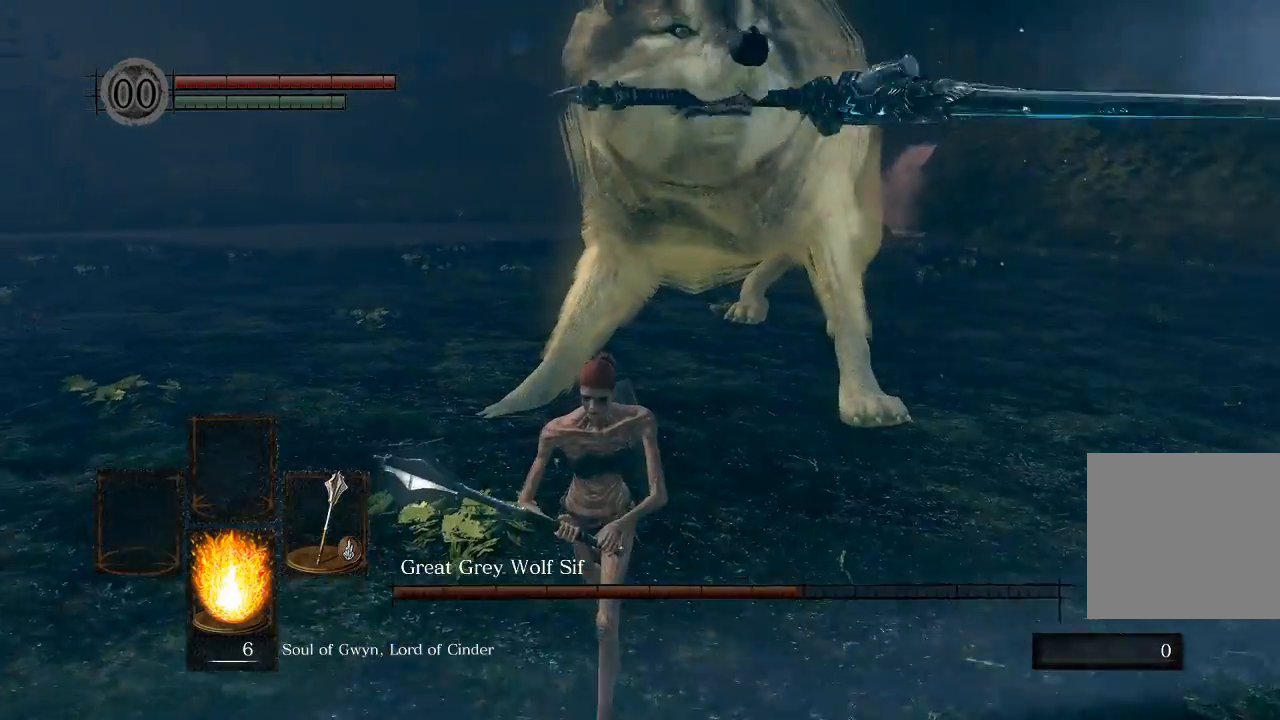
{"dt_ms": 500, "buttons": [], "left_stick": "down-right", "right_stick": "center", "events": [[117, "left_stick", "down-right"]]}
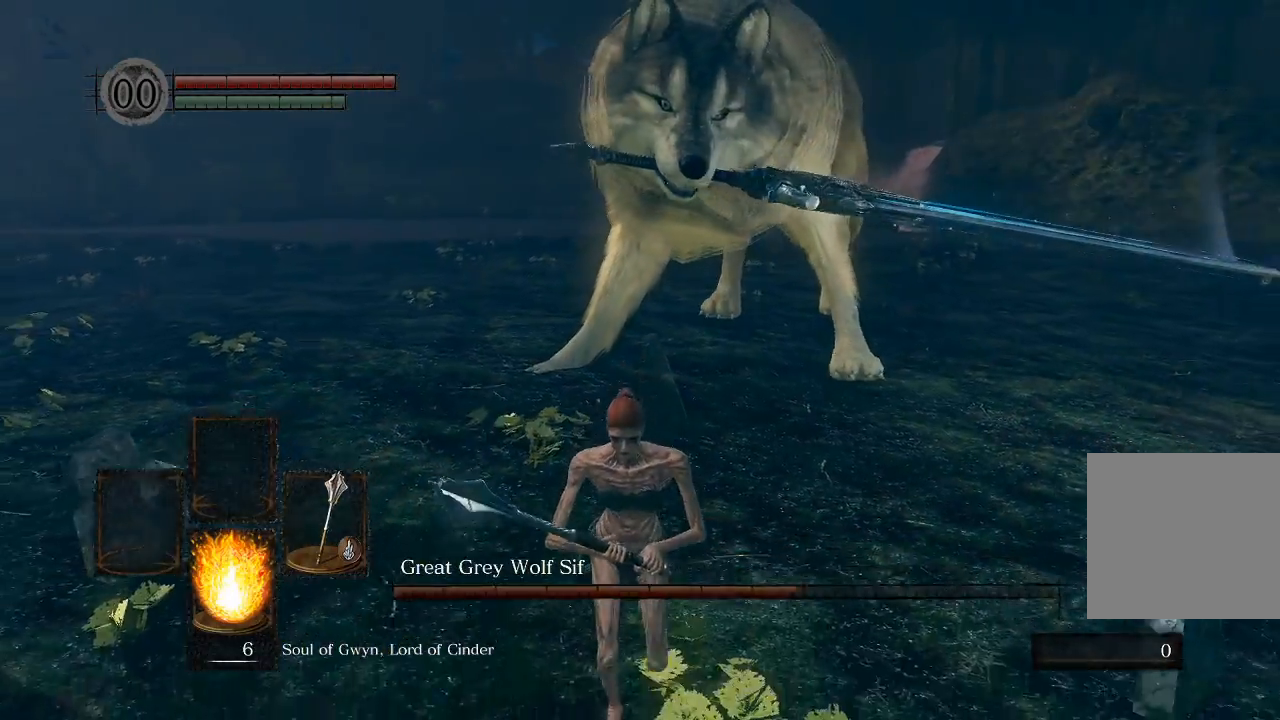
{"dt_ms": 500, "buttons": [], "left_stick": "down-right", "right_stick": "center", "events": []}
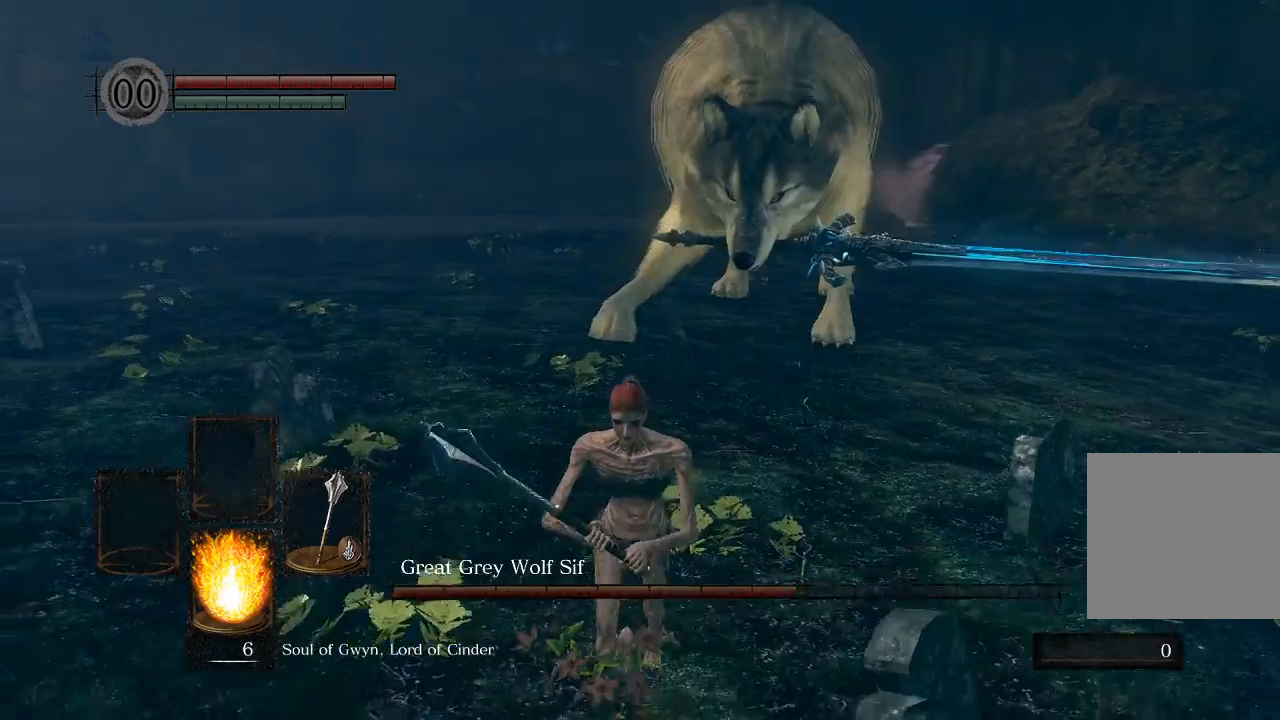
{"dt_ms": 500, "buttons": [], "left_stick": "down-right", "right_stick": "center", "events": []}
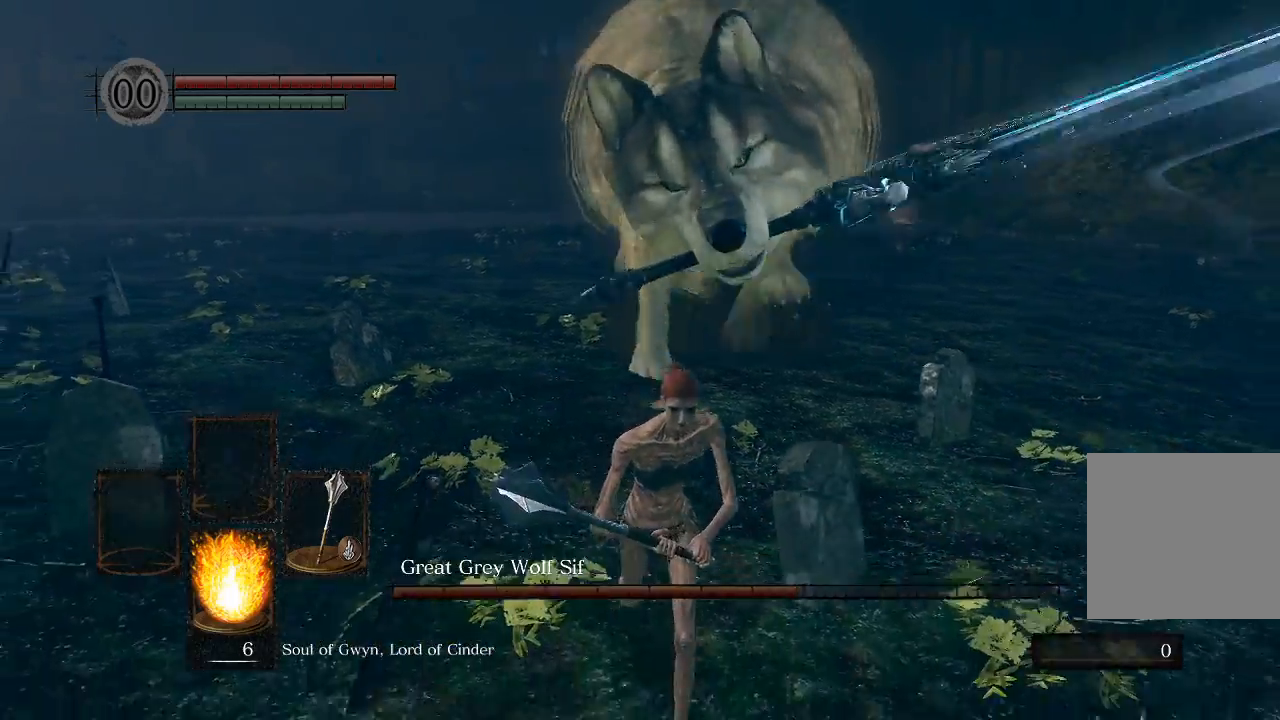
{"dt_ms": 500, "buttons": [], "left_stick": "down-right", "right_stick": "center", "events": []}
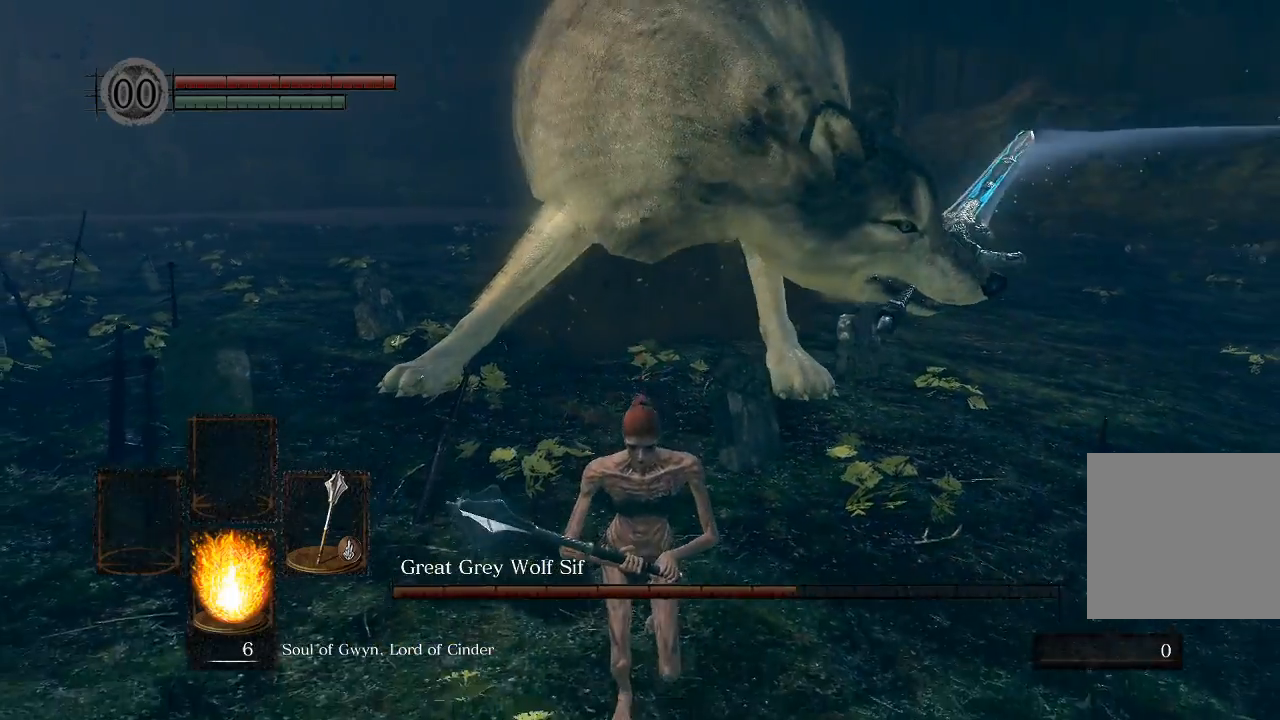
{"dt_ms": 1000, "buttons": [], "left_stick": "up-right", "right_stick": "up-left"}
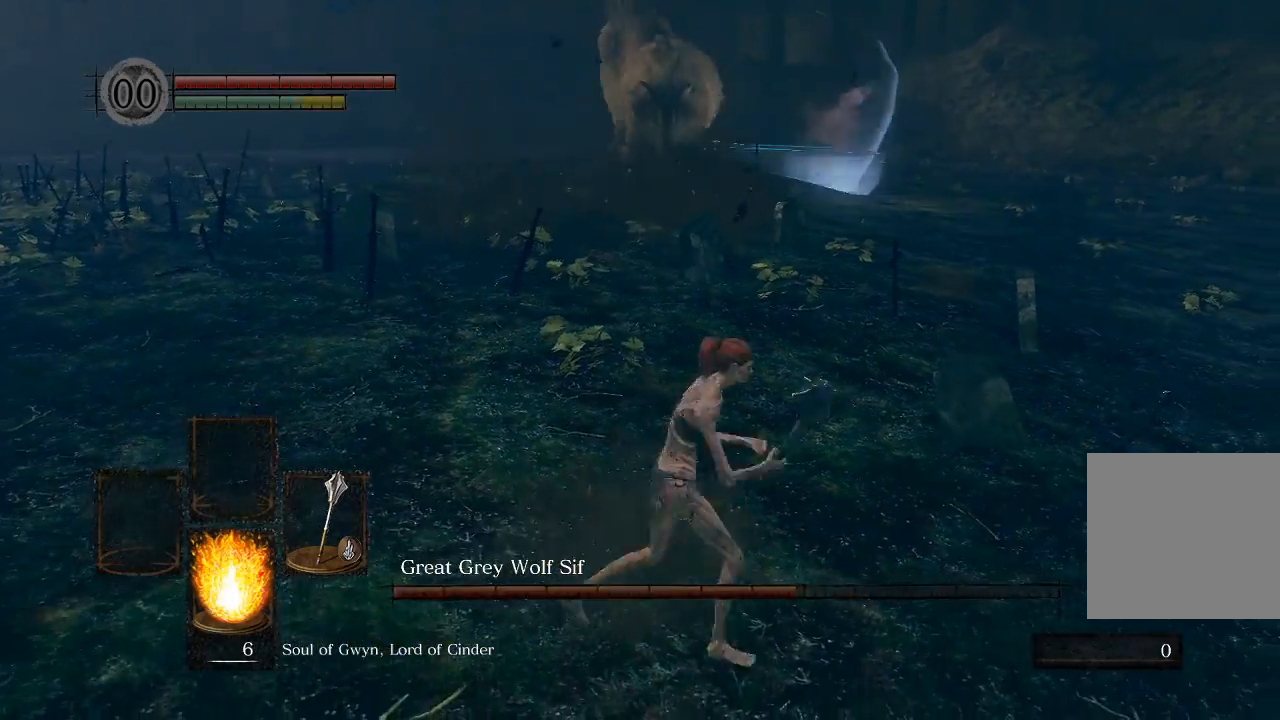
{"dt_ms": 500, "buttons": [], "left_stick": "up", "right_stick": "center", "events": [[50, "left_stick", "up"], [200, "right_stick", "center"]]}
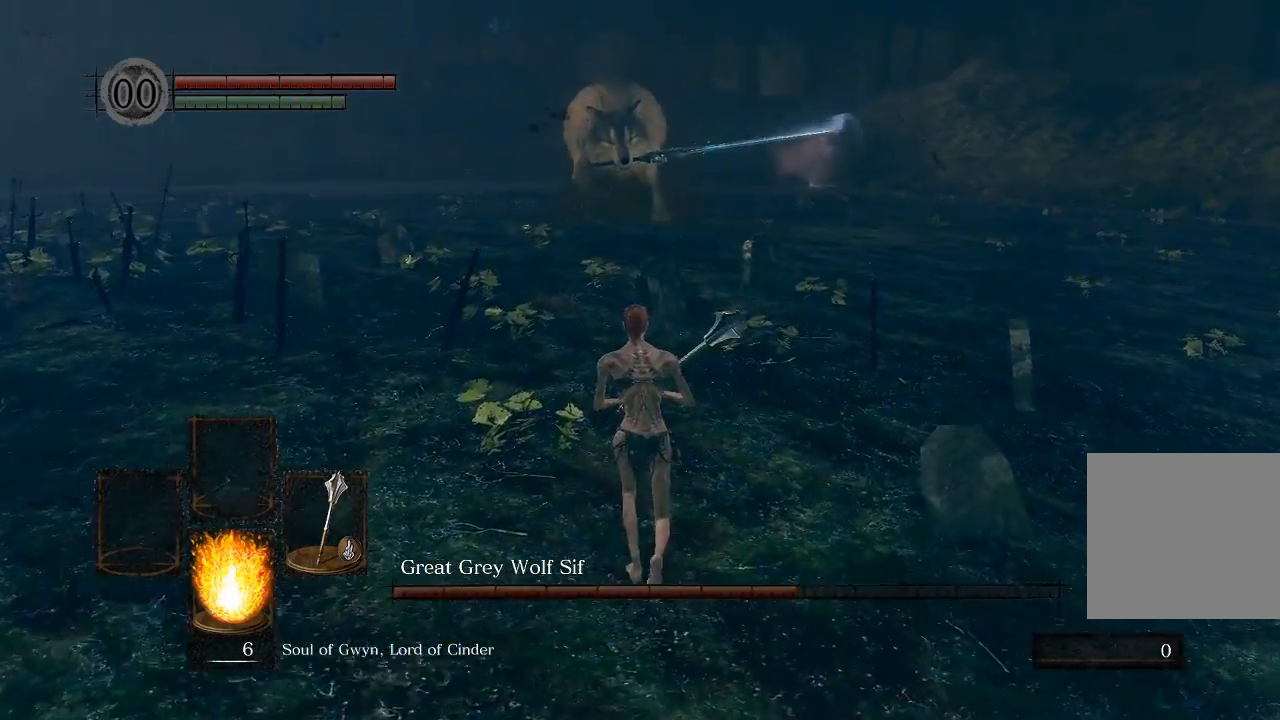
{"dt_ms": 500, "buttons": [], "left_stick": "up", "right_stick": "center", "events": []}
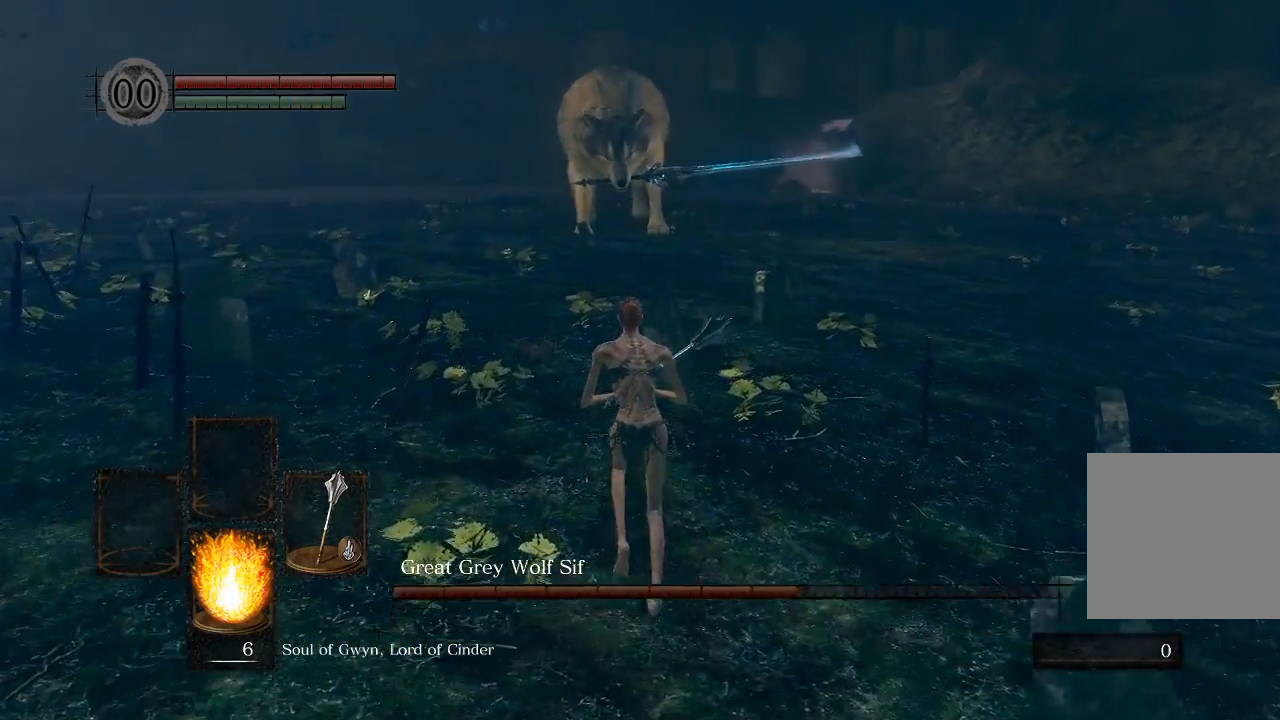
{"dt_ms": 500, "buttons": [], "left_stick": "down-right", "right_stick": "center", "events": [[333, "left_stick", "right"], [383, "left_stick", "down-right"]]}
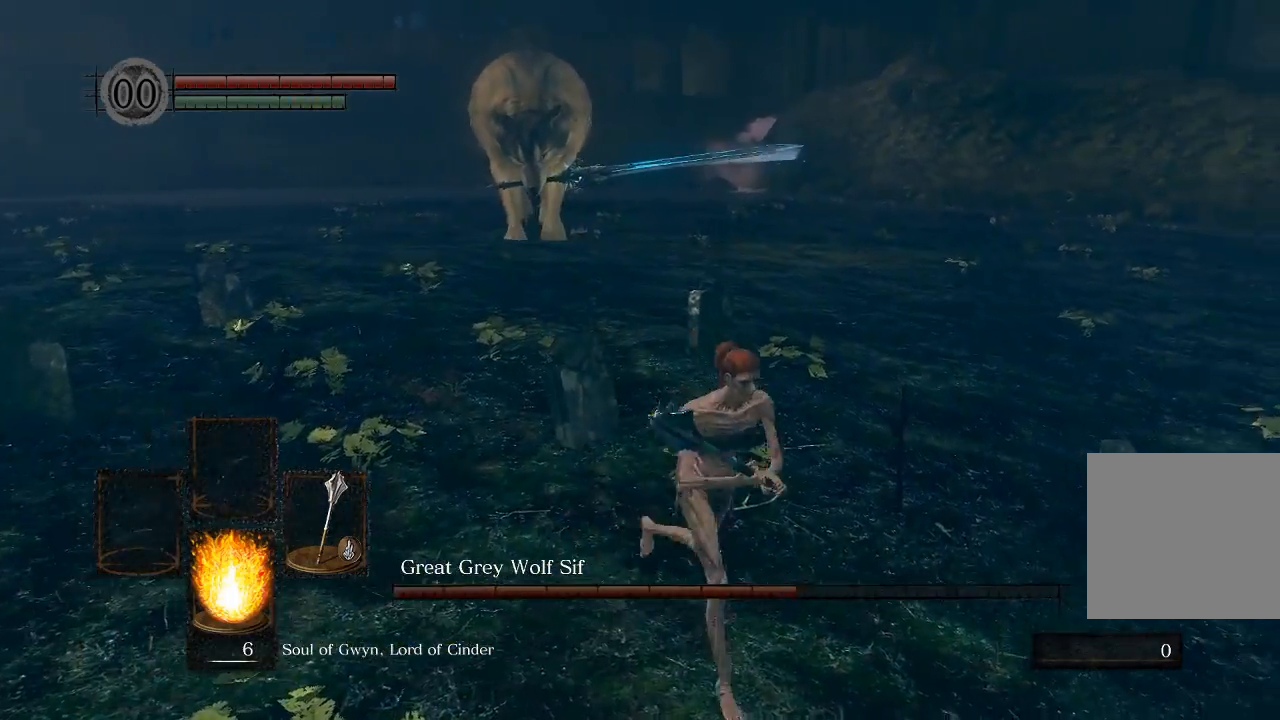
{"dt_ms": 500, "buttons": [], "left_stick": "up-left", "right_stick": "center", "events": [[367, "left_stick", "left"], [483, "left_stick", "up-left"]]}
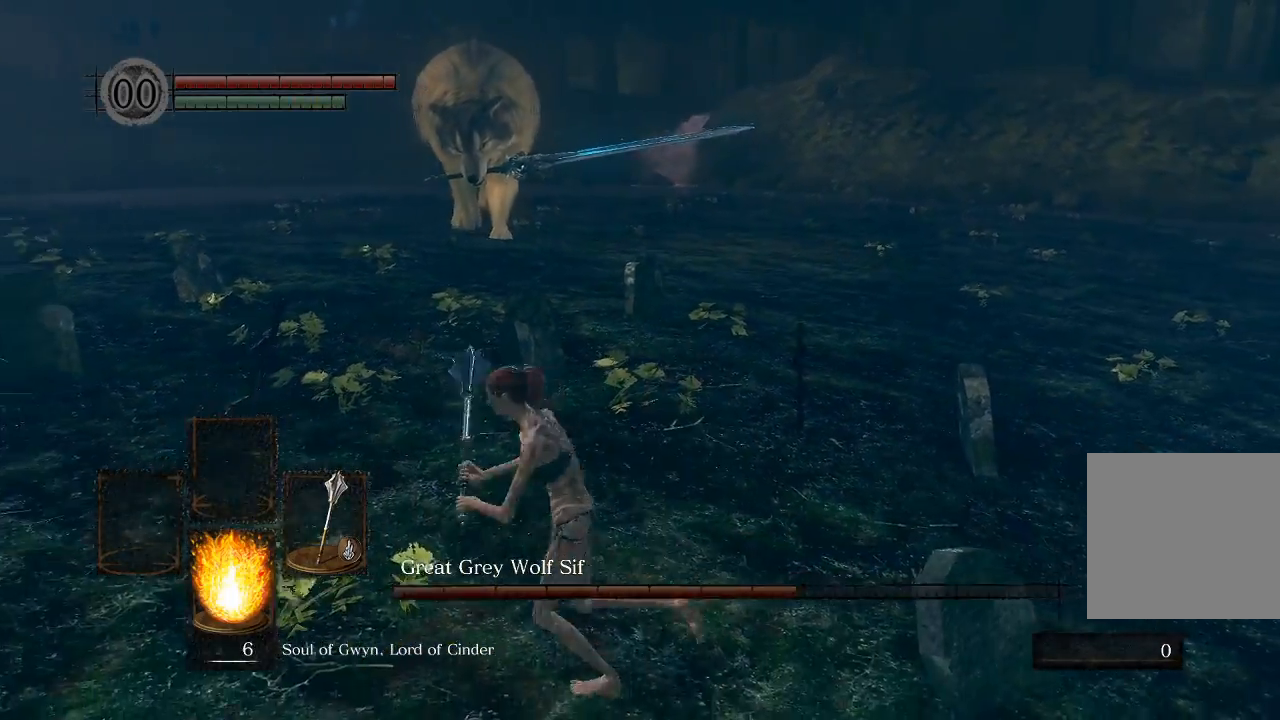
{"dt_ms": 500, "buttons": [], "left_stick": "up-right", "right_stick": "center", "events": [[333, "left_stick", "up"], [483, "left_stick", "up-right"]]}
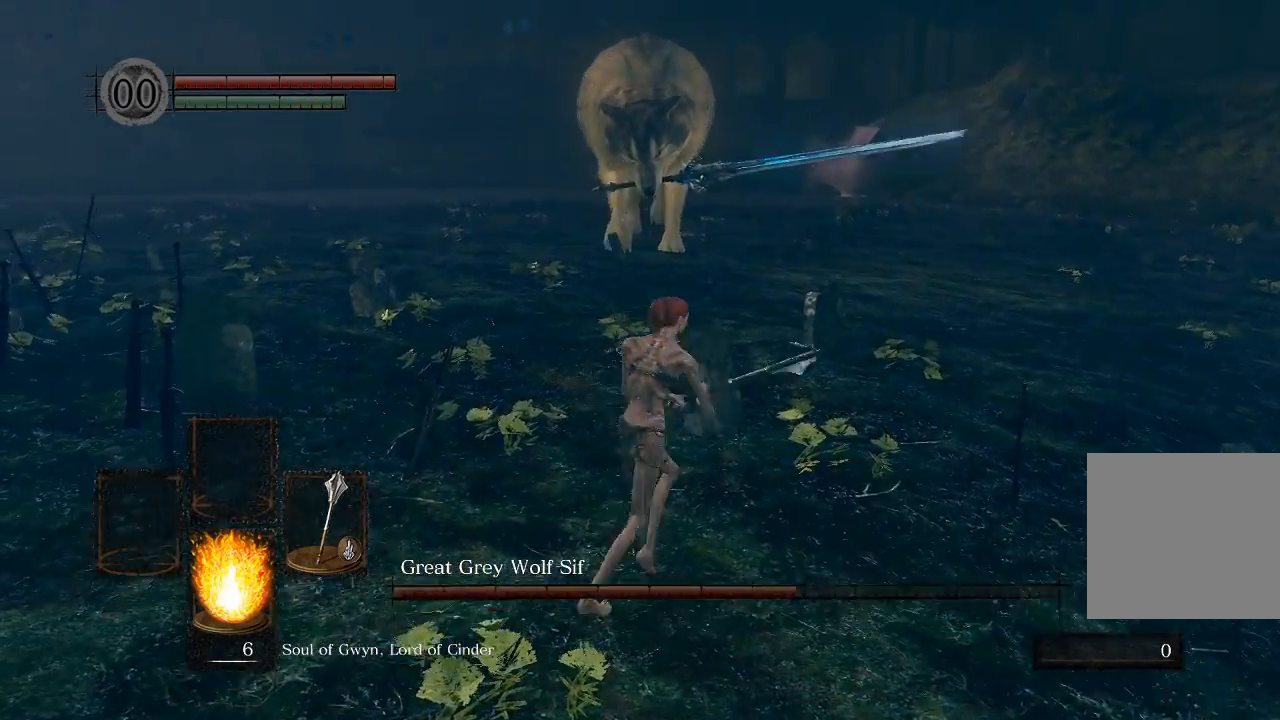
{"dt_ms": 500, "buttons": [], "left_stick": "up", "right_stick": "center", "events": [[33, "left_stick", "right"], [183, "left_stick", "center"], [267, "left_stick", "down-left"], [383, "left_stick", "up-left"], [483, "left_stick", "up"]]}
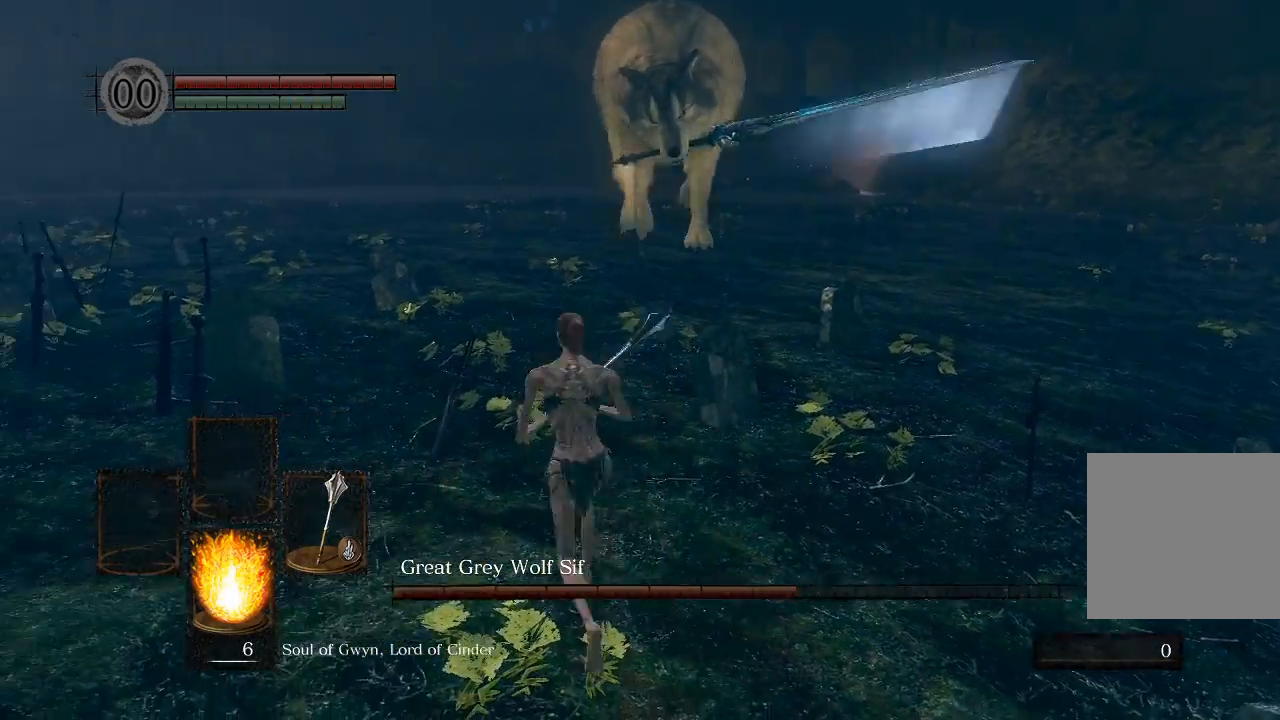
{"dt_ms": 500, "buttons": [], "left_stick": "up-right", "right_stick": "center", "events": [[117, "left_stick", "up-right"], [233, "B", "down"], [367, "B", "up"]]}
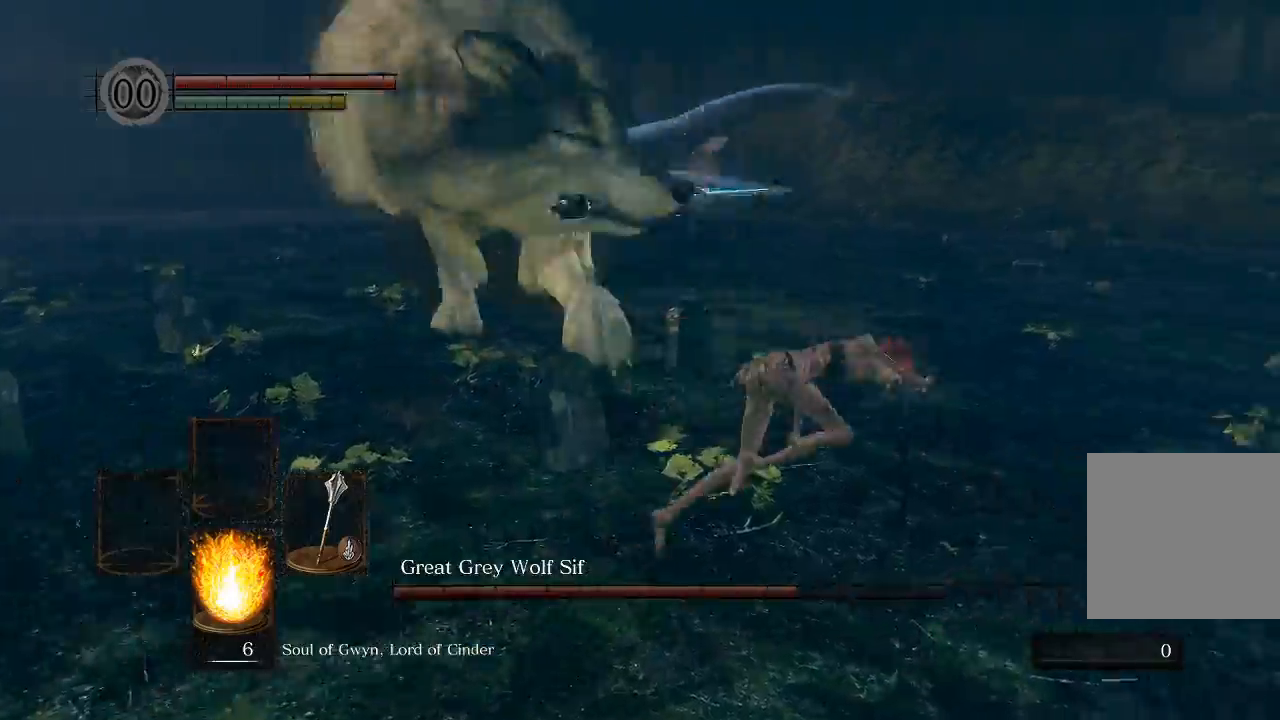
{"dt_ms": 500, "buttons": [], "left_stick": "up", "right_stick": "left", "events": [[100, "right_stick", "left"], [467, "left_stick", "up"]]}
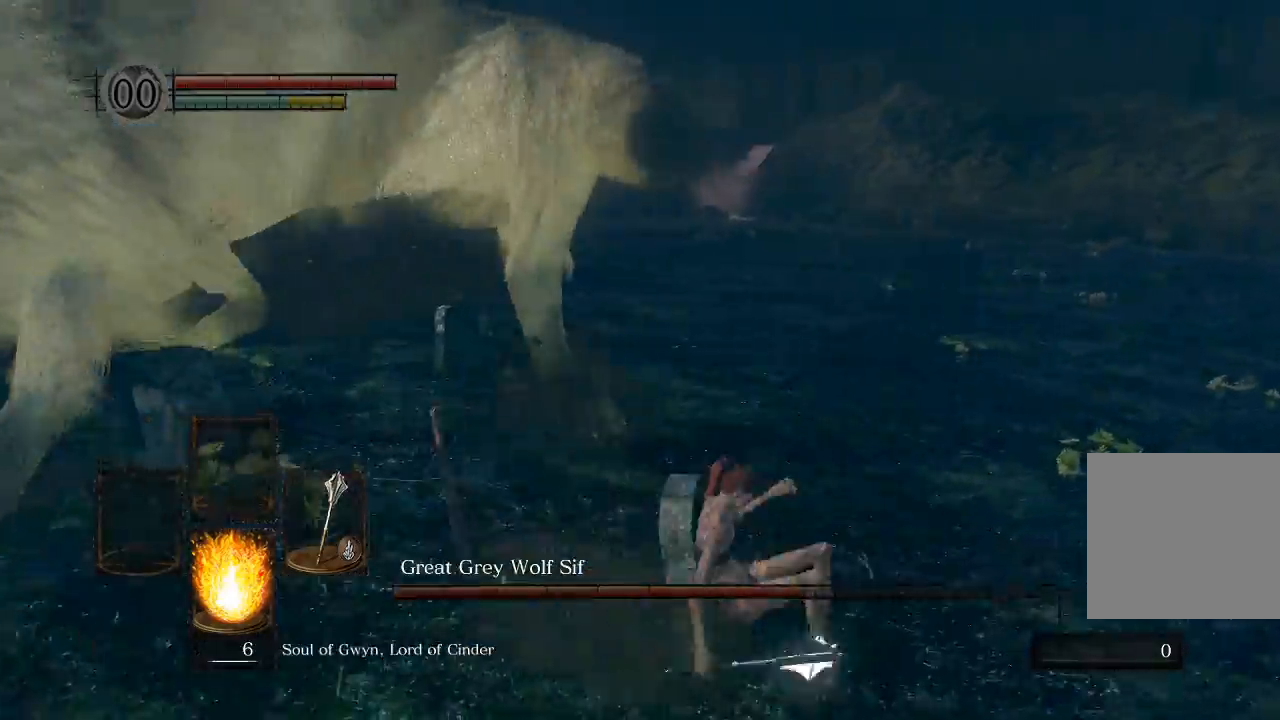
{"dt_ms": 500, "buttons": [], "left_stick": "up", "right_stick": "left", "events": []}
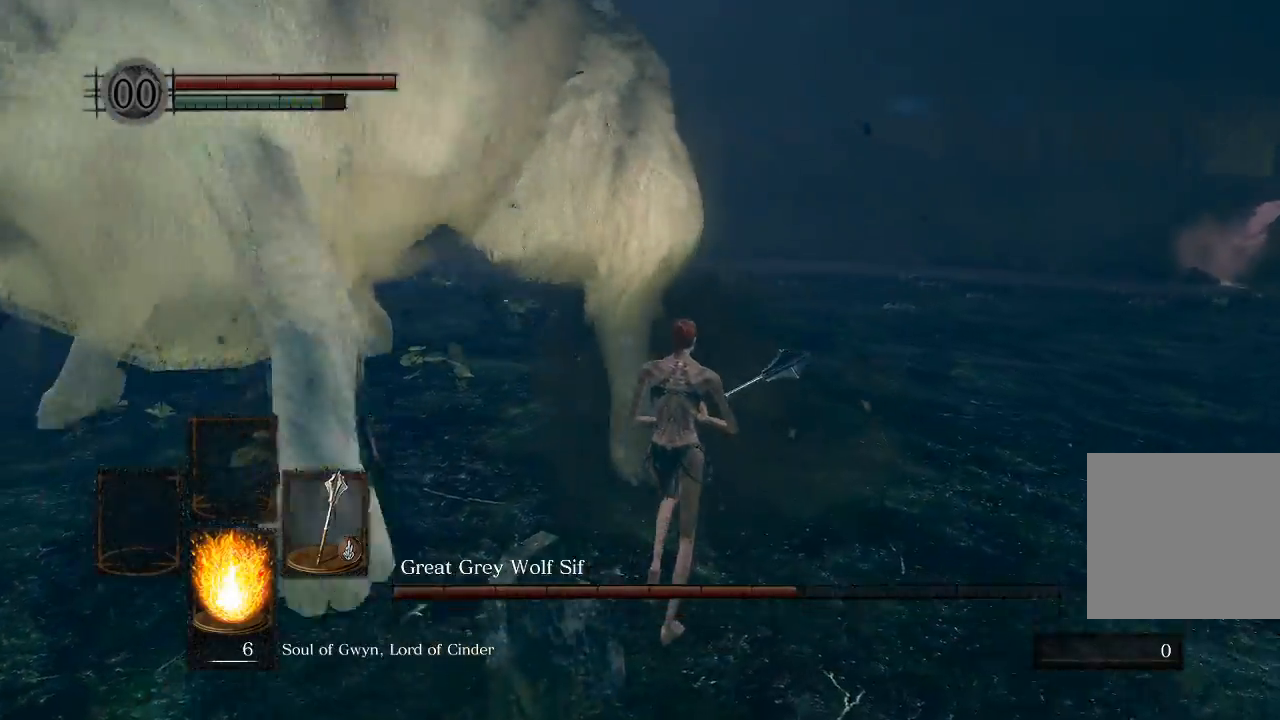
{"dt_ms": 500, "buttons": [], "left_stick": "up-left", "right_stick": "left", "events": [[200, "R1", "down"], [333, "left_stick", "up-left"], [383, "R1", "up"]]}
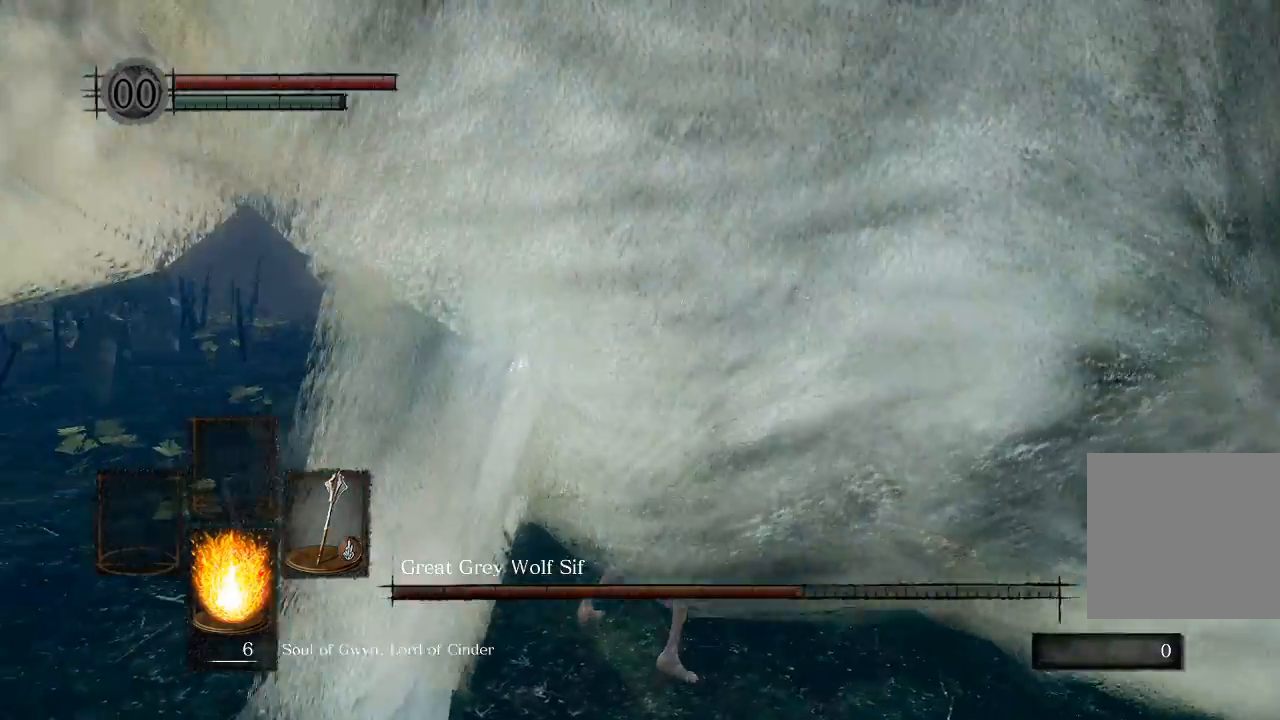
{"dt_ms": 500, "buttons": [], "left_stick": "up", "right_stick": "left"}
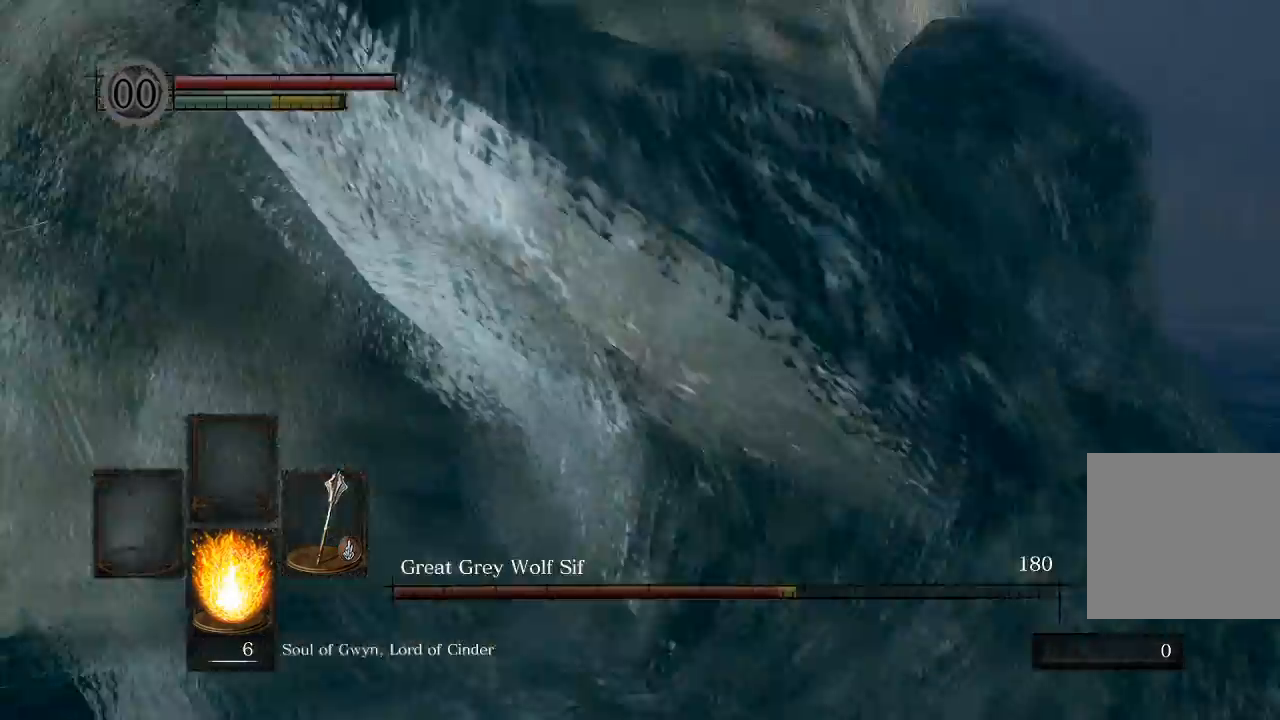
{"dt_ms": 500, "buttons": [], "left_stick": "up-right", "right_stick": "left", "events": [[50, "left_stick", "up-right"]]}
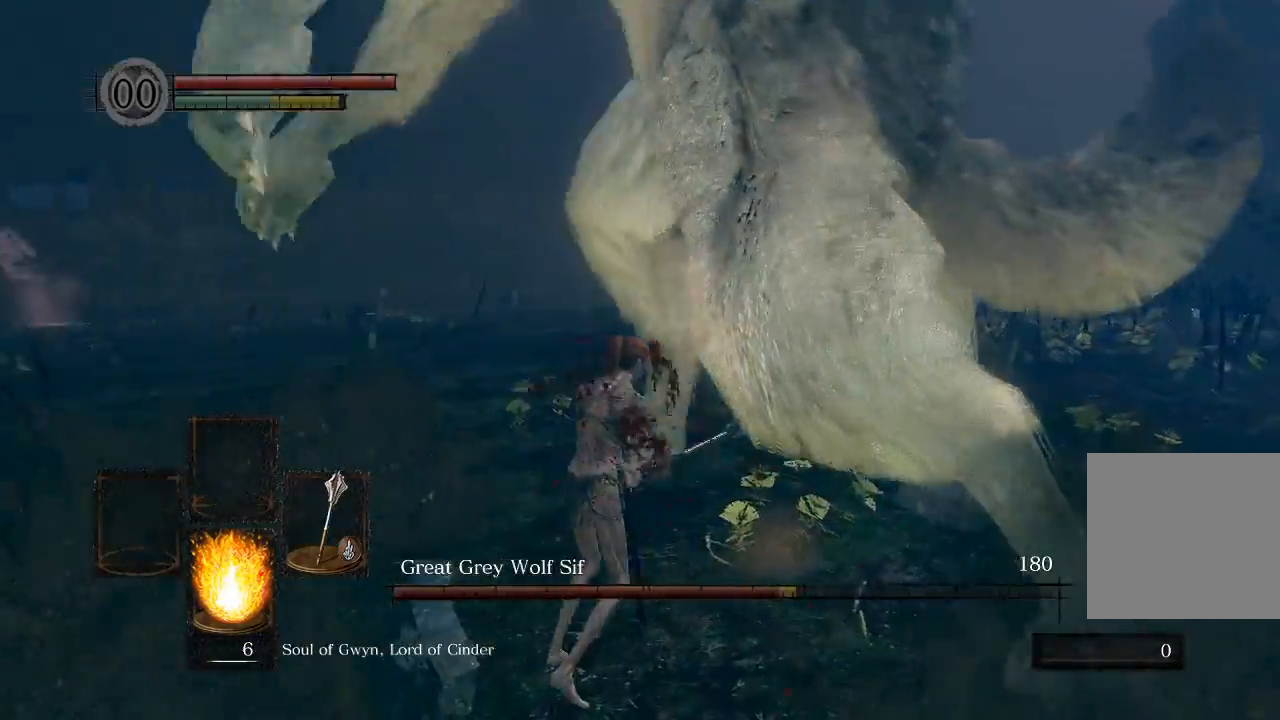
{"dt_ms": 500, "buttons": [], "left_stick": "right", "right_stick": "left", "events": [[83, "left_stick", "right"]]}
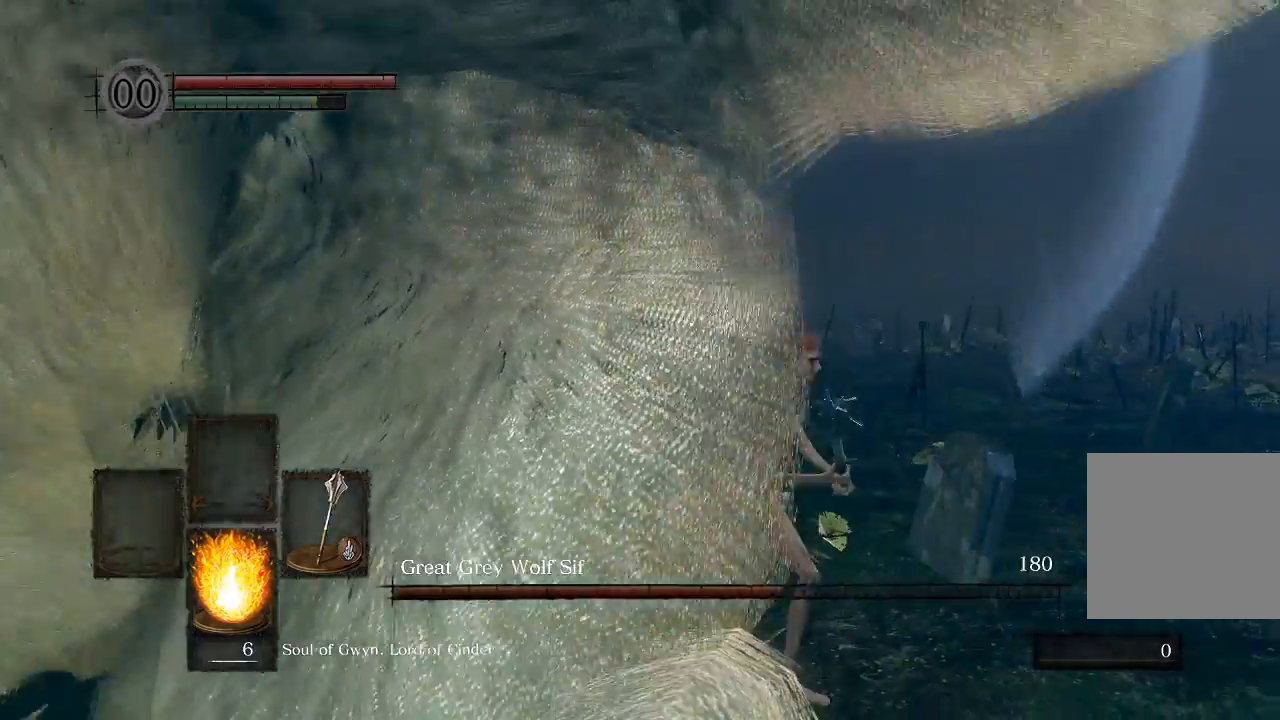
{"dt_ms": 500, "buttons": [], "left_stick": "center", "right_stick": "left", "events": [[83, "left_stick", "down-right"], [433, "left_stick", "center"]]}
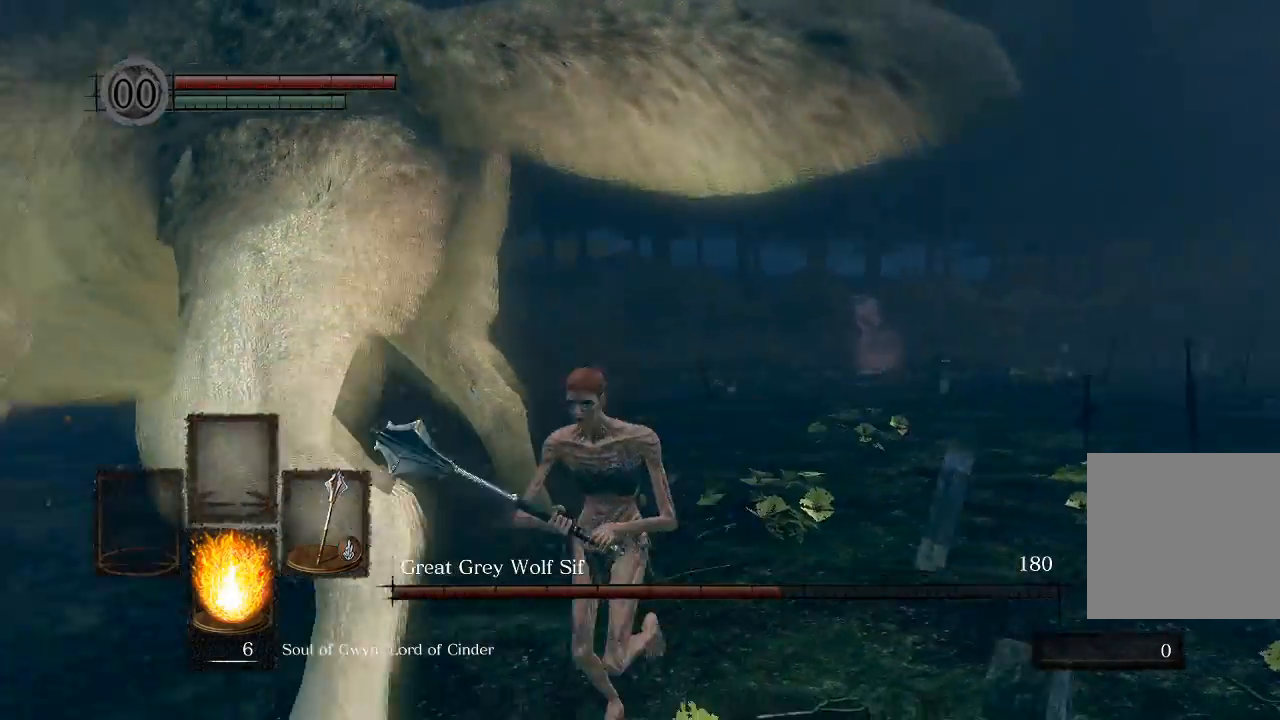
{"dt_ms": 500, "buttons": [], "left_stick": "center", "right_stick": "center"}
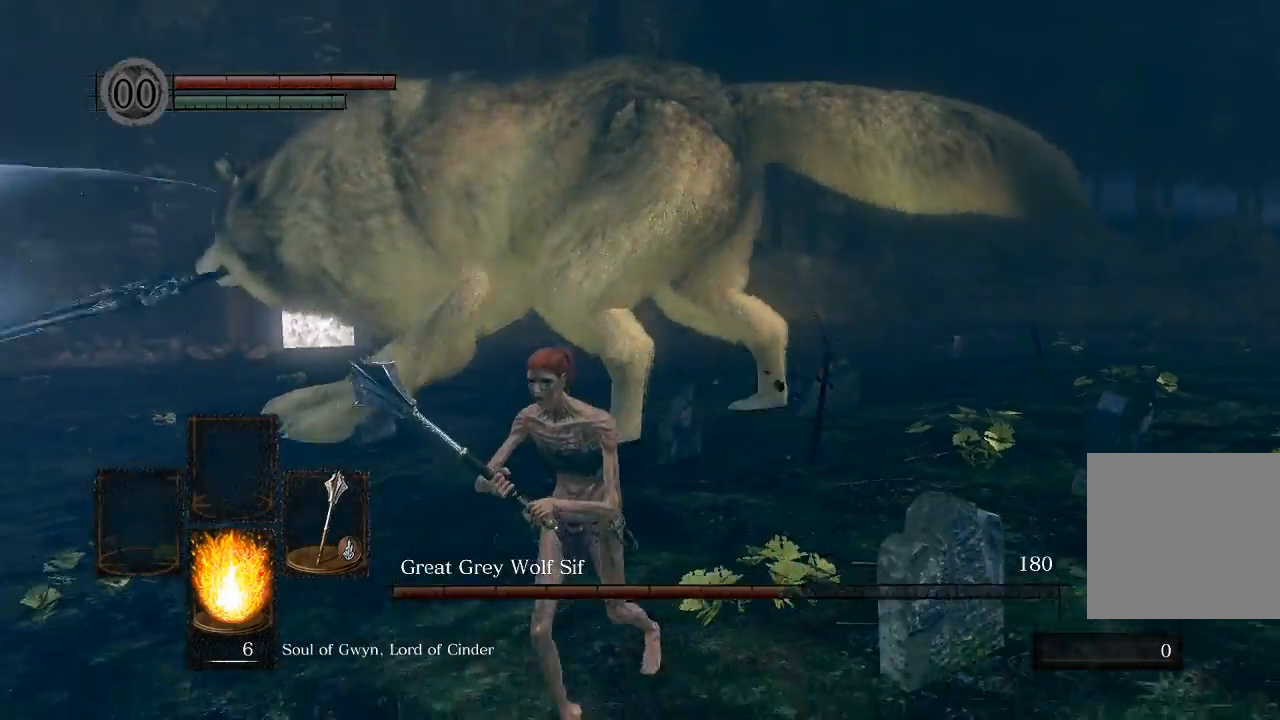
{"dt_ms": 500, "buttons": [], "left_stick": "down-left", "right_stick": "center", "events": [[233, "left_stick", "down-left"]]}
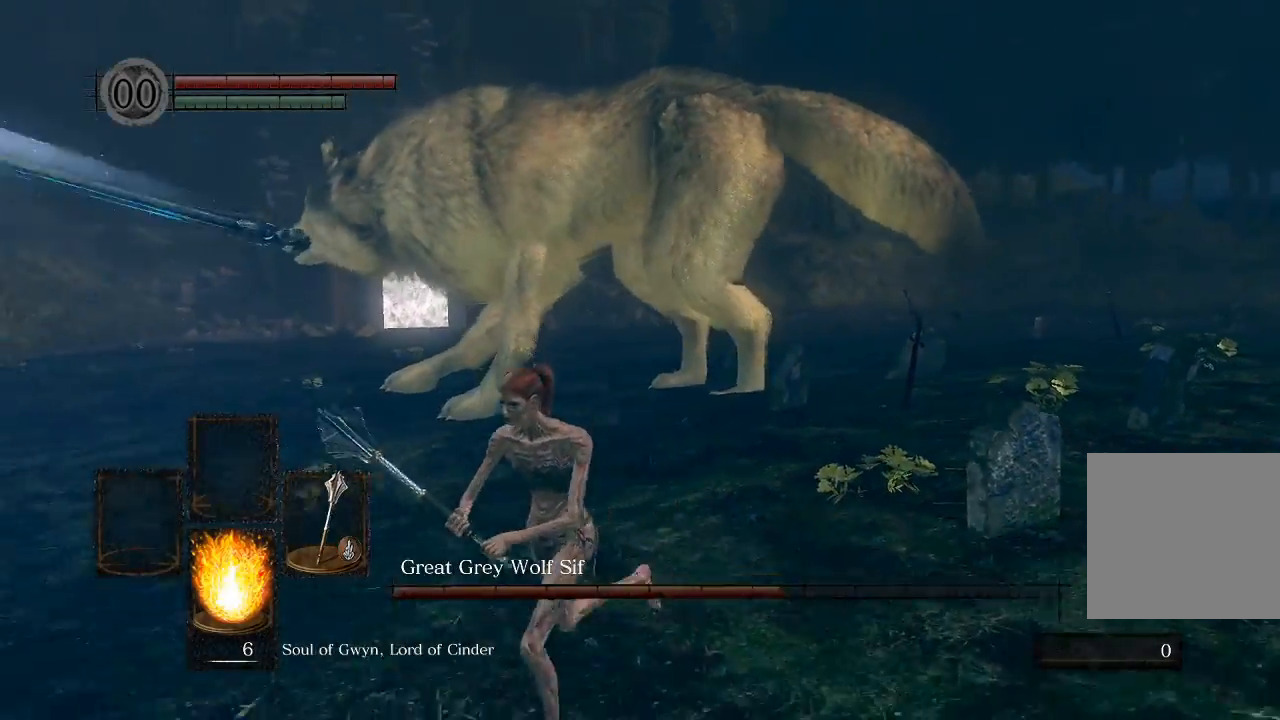
{"dt_ms": 500, "buttons": [], "left_stick": "left", "right_stick": "center", "events": [[50, "left_stick", "left"]]}
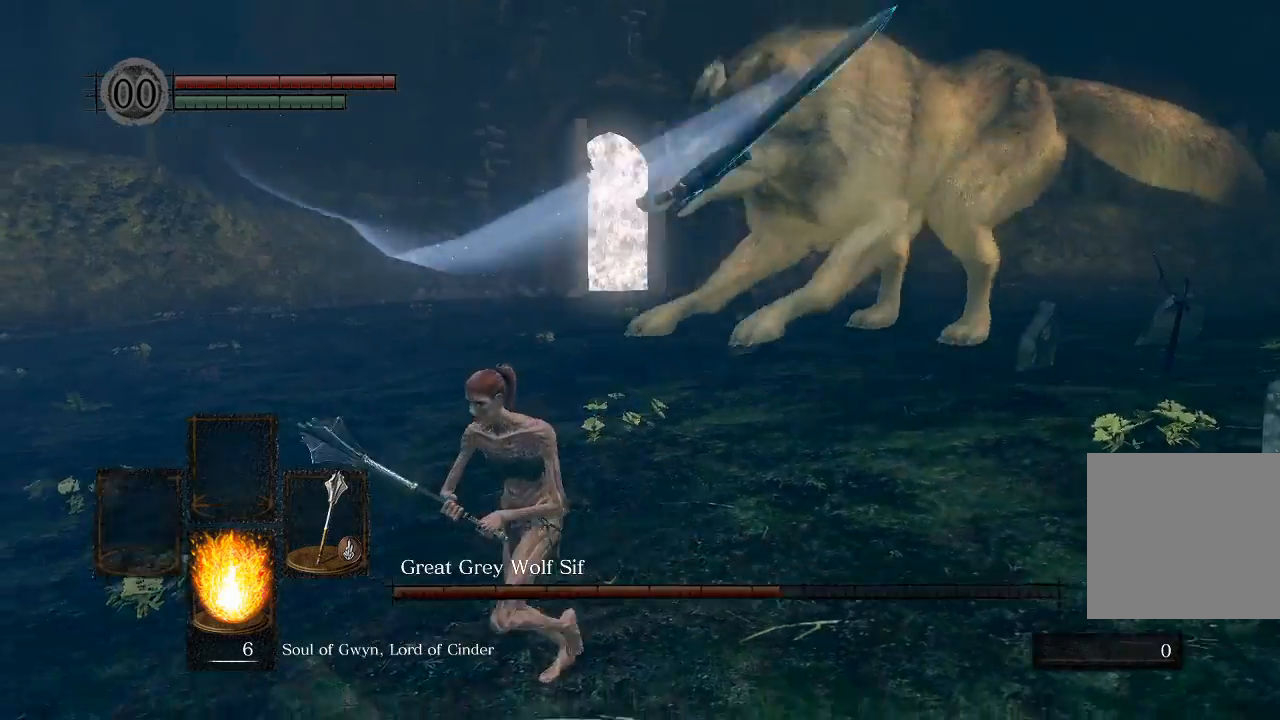
{"dt_ms": 500, "buttons": [], "left_stick": "up-right", "right_stick": "center", "events": [[33, "left_stick", "center"], [200, "left_stick", "down-right"], [450, "left_stick", "up-right"]]}
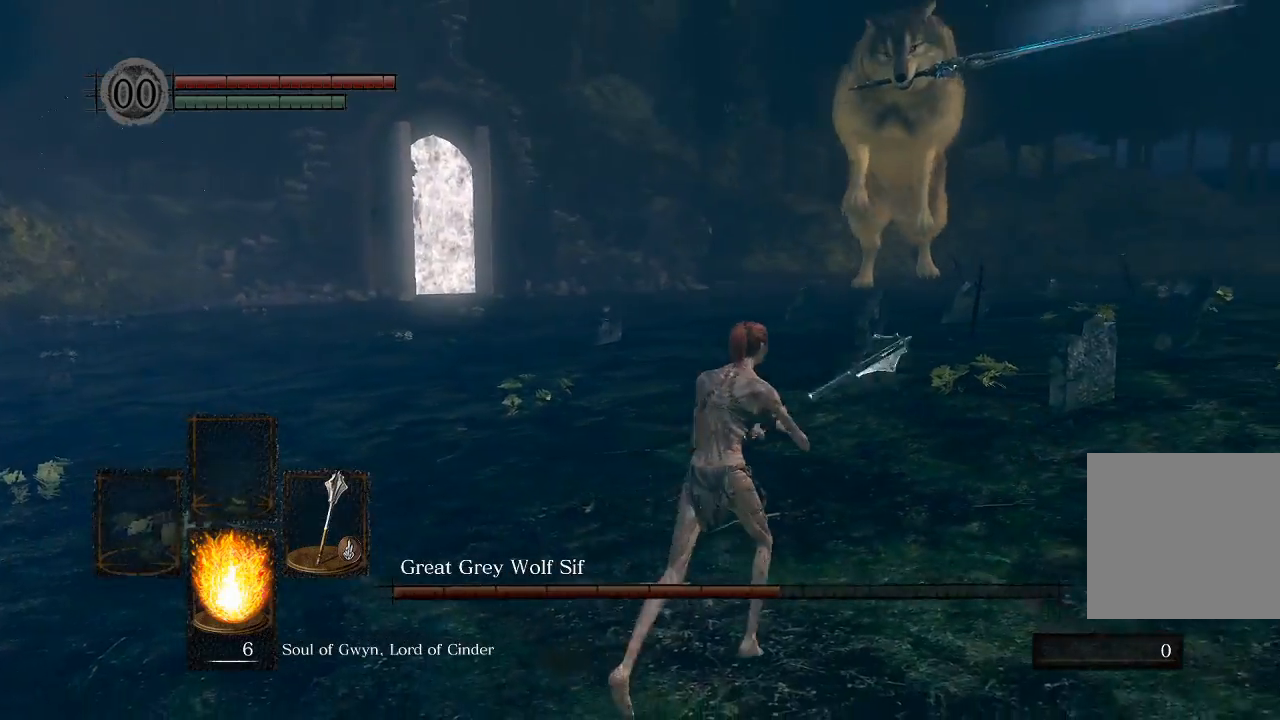
{"dt_ms": 500, "buttons": [], "left_stick": "down-right", "right_stick": "center", "events": [[83, "left_stick", "up"], [267, "left_stick", "left"], [417, "left_stick", "center"], [500, "left_stick", "down-right"]]}